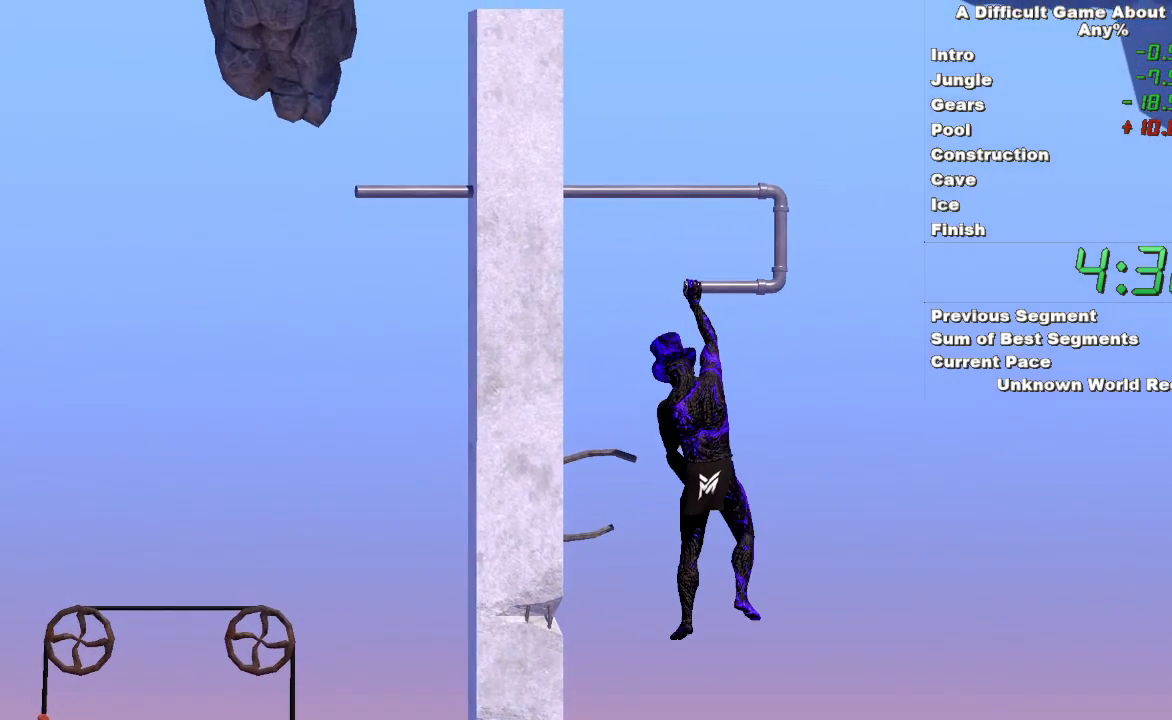
Gameplay with keyboard and mouse; each line is a JSON object with the keys and mouse buttons held at the frame after it. "events" lists presses ("down") and releases ("up") of "space", "mouse_left" and "mouse_right" between this image and that frame as [ms after this image, input, new state], when the widget could be followed in between. "mouse_left", "mouse_right" = the "left", "right" buttons of the "mouse" list. No other keys are recorded. Mouse movement is not recorded.
{"keys": ["space"], "mouse": ["right"], "events": [[483, "space", "down"]]}
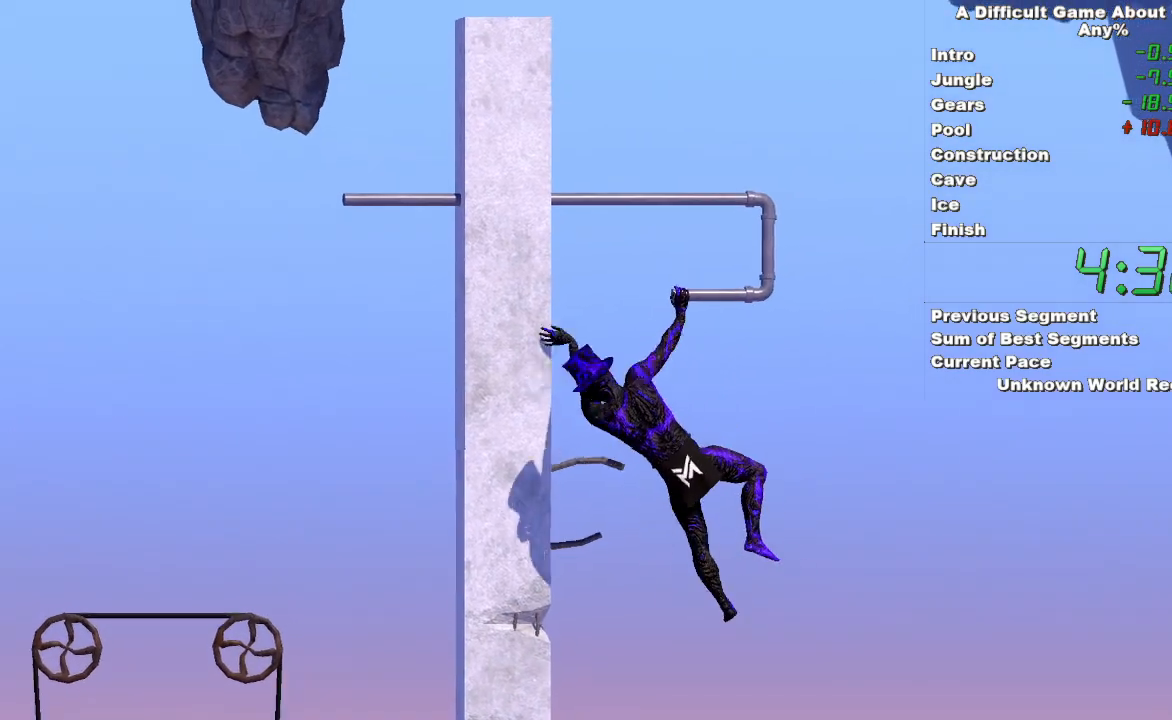
{"keys": [], "mouse": ["left", "right"], "events": [[217, "space", "up"], [317, "mouse_left", "down"]]}
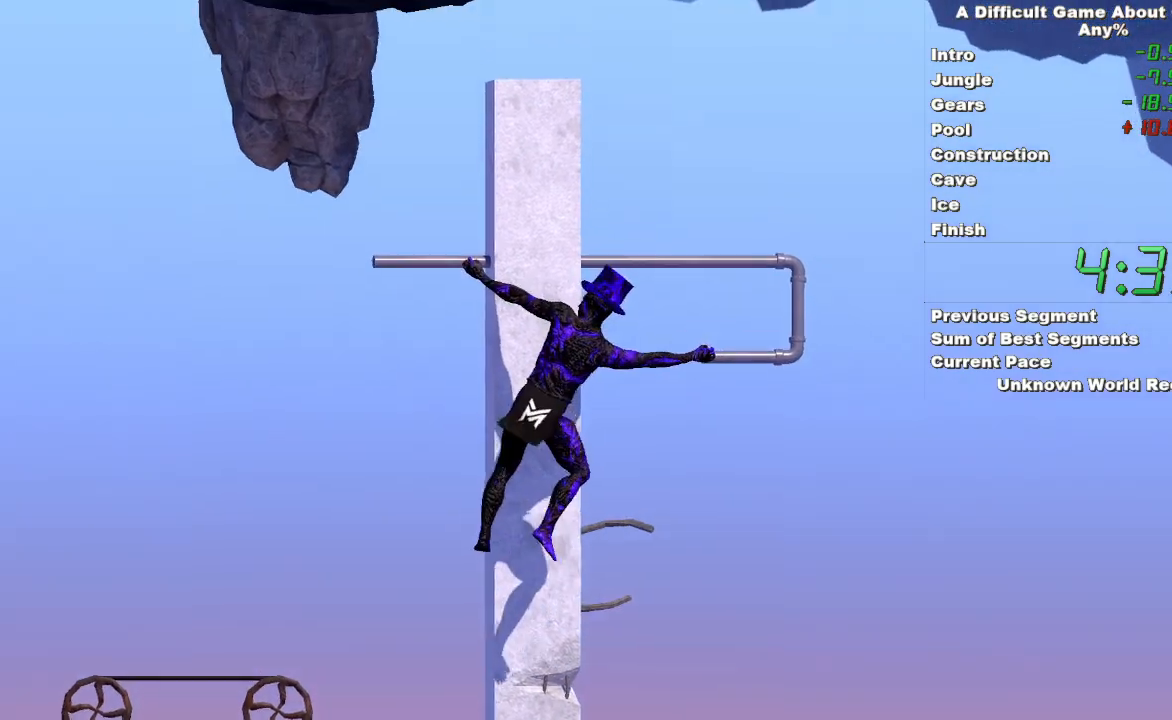
{"keys": [], "mouse": ["left", "right"], "events": [[50, "mouse_right", "up"], [383, "mouse_right", "down"]]}
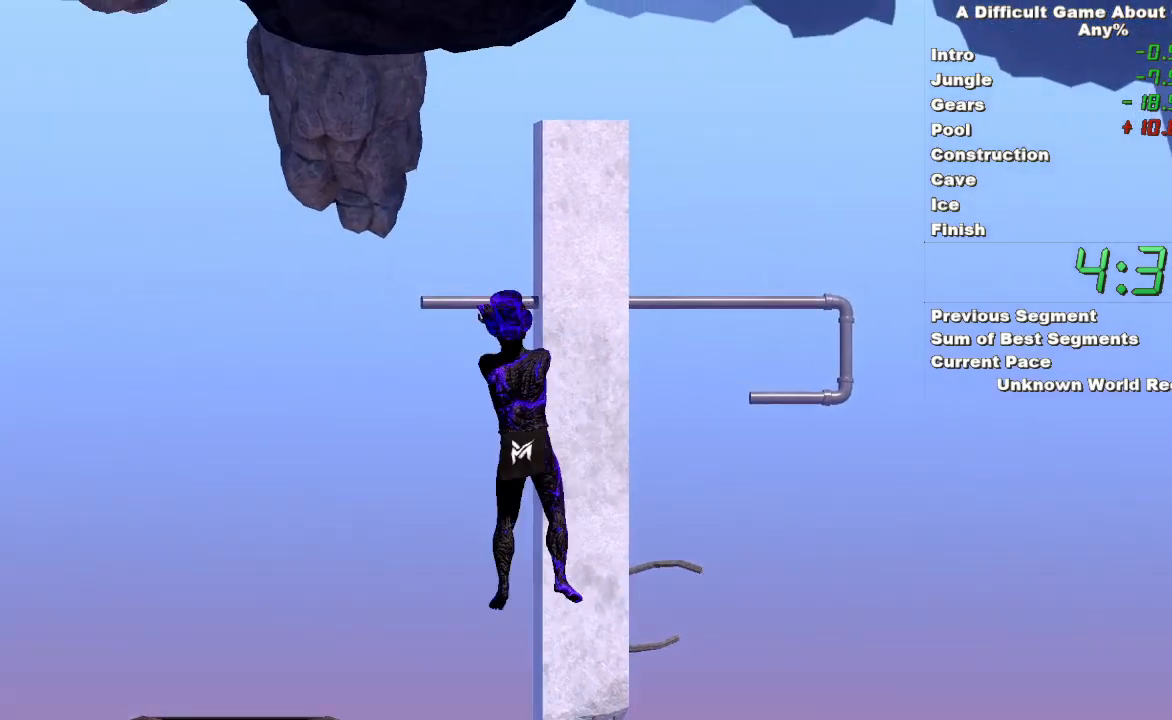
{"keys": [], "mouse": ["right"], "events": [[200, "mouse_left", "up"]]}
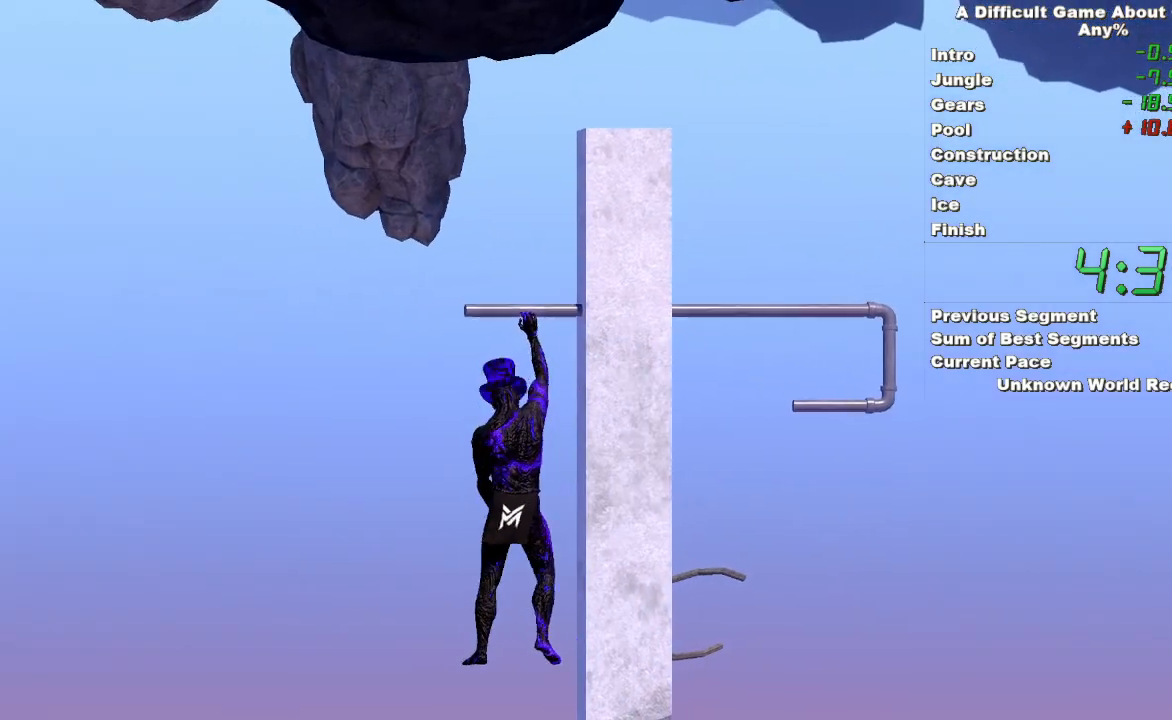
{"keys": ["space"], "mouse": ["right"], "events": [[500, "space", "down"]]}
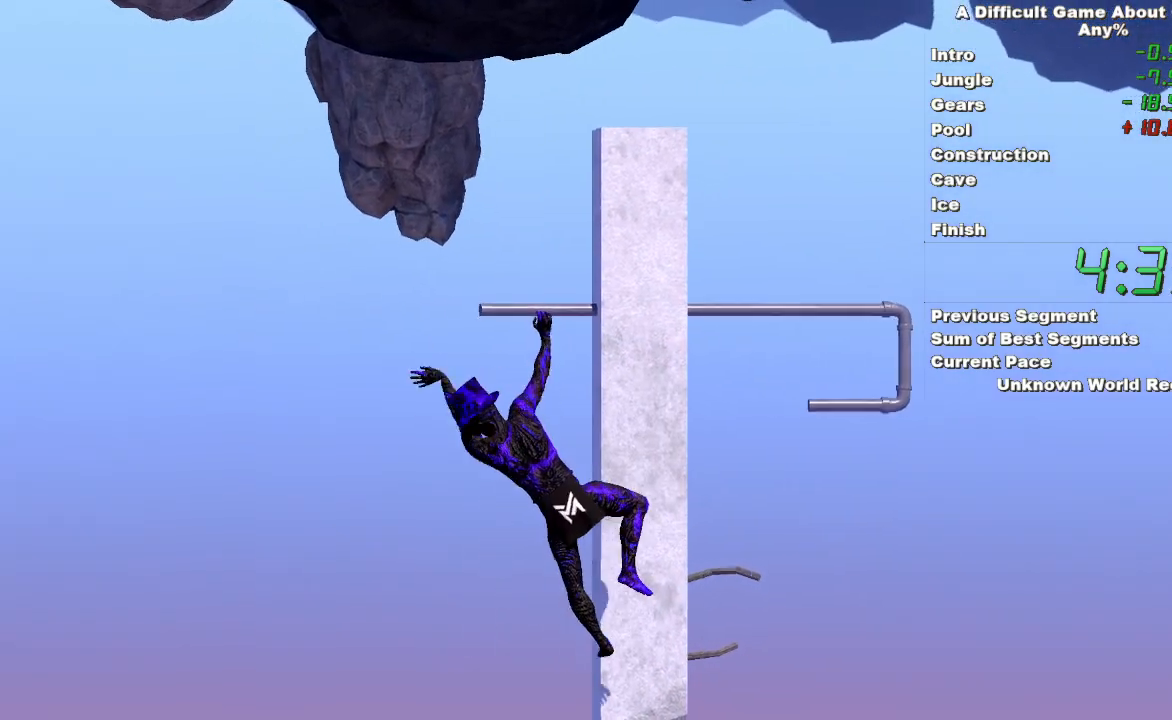
{"keys": [], "mouse": ["left", "right"], "events": [[283, "space", "up"], [383, "mouse_left", "down"]]}
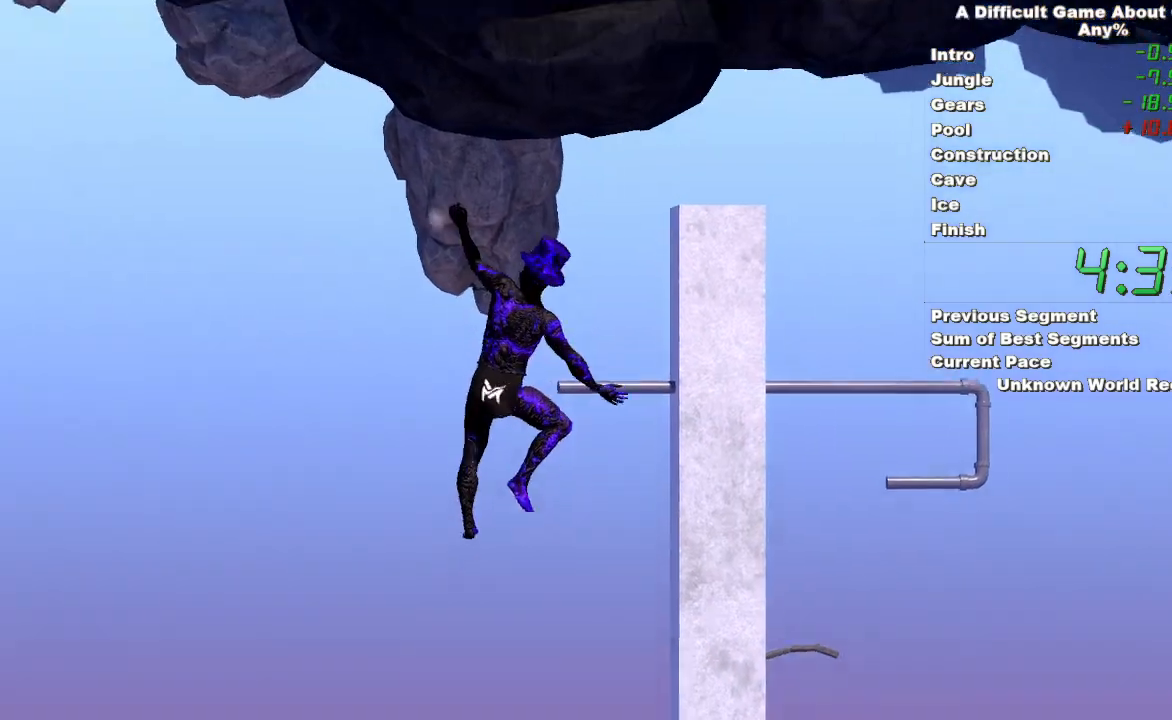
{"keys": [], "mouse": ["left", "right"], "events": [[17, "mouse_right", "up"], [350, "mouse_right", "down"]]}
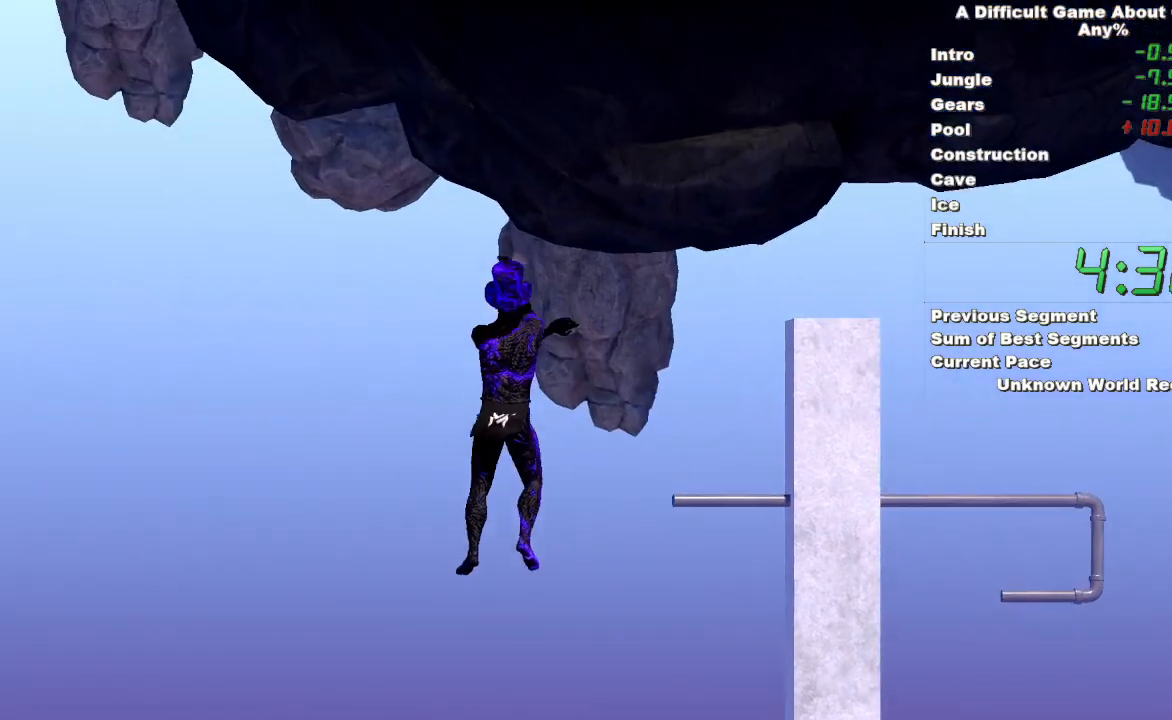
{"keys": [], "mouse": ["right"], "events": [[133, "mouse_left", "up"]]}
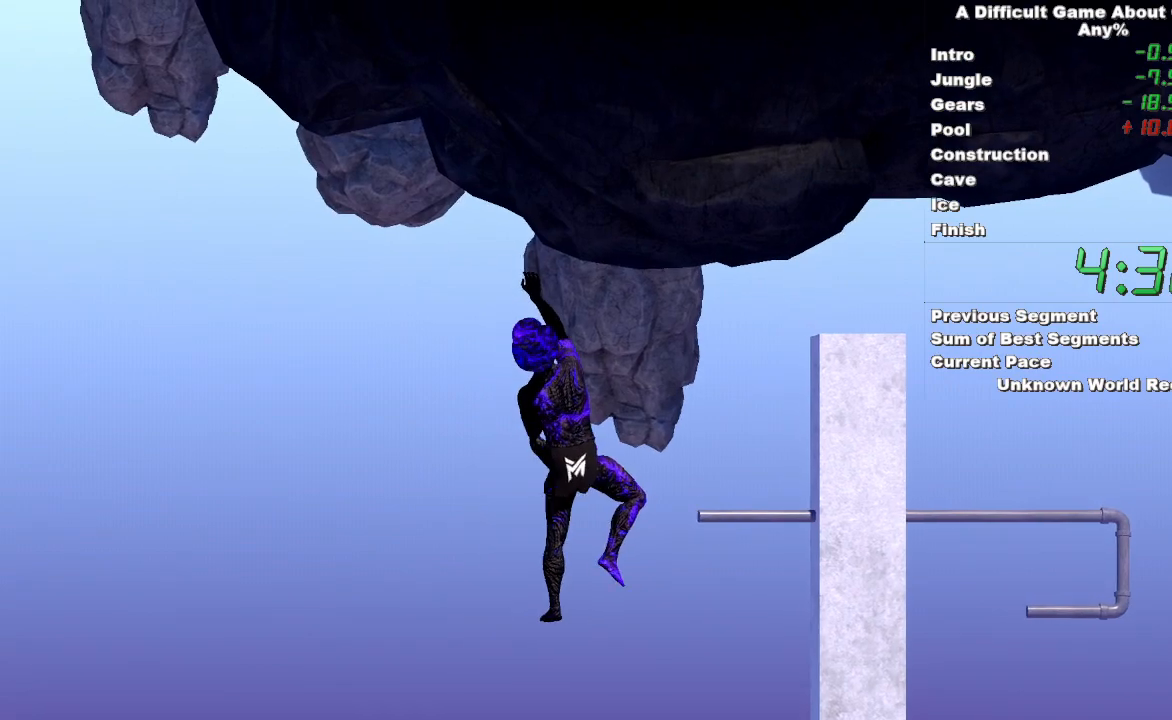
{"keys": ["space"], "mouse": ["right"], "events": [[333, "space", "down"]]}
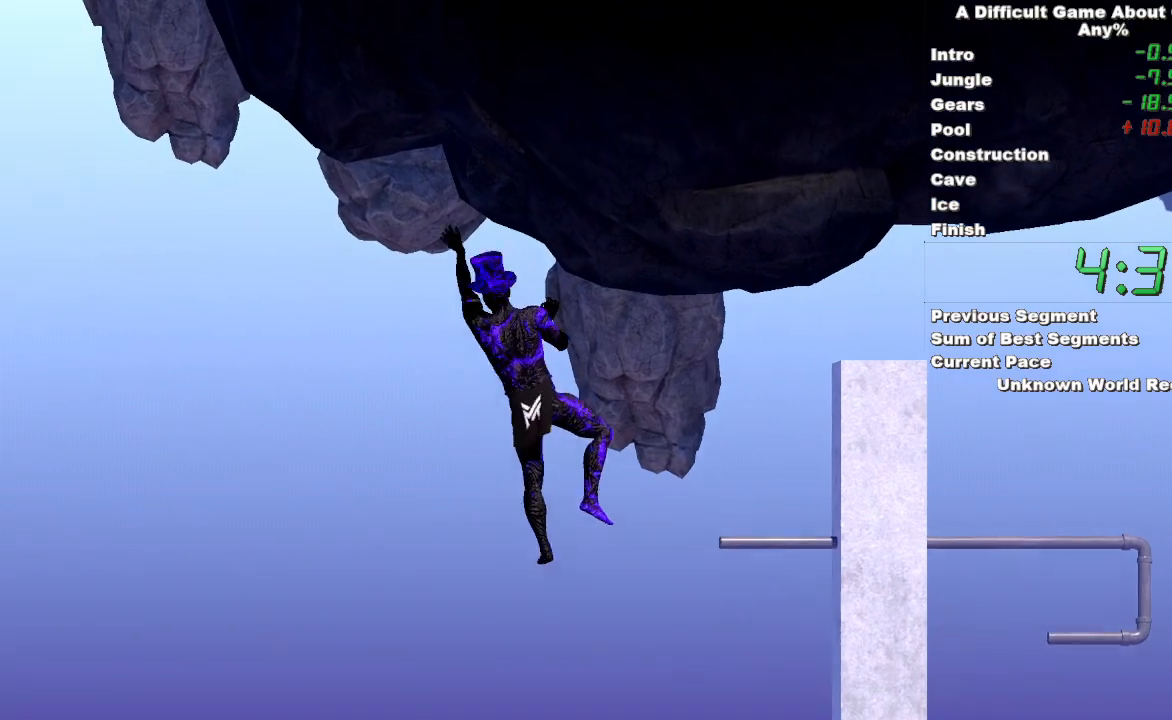
{"keys": [], "mouse": ["left", "right"], "events": [[17, "space", "up"], [117, "mouse_left", "down"], [200, "mouse_right", "up"], [450, "mouse_right", "down"]]}
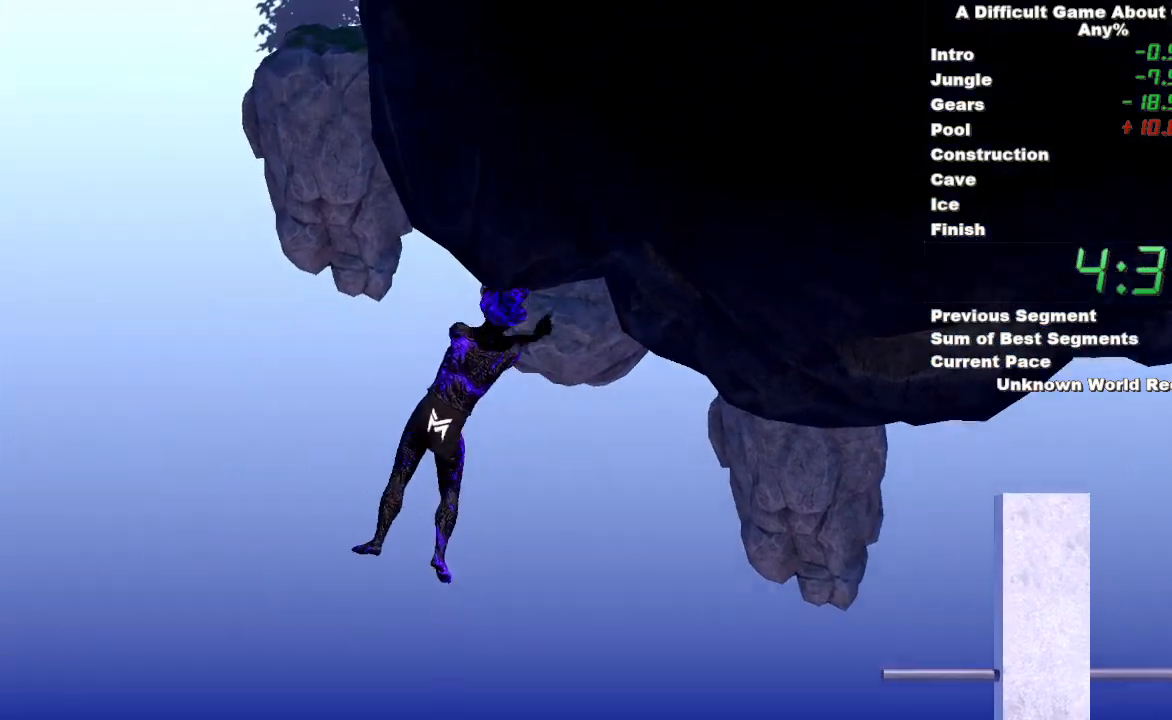
{"keys": [], "mouse": ["right"], "events": [[217, "mouse_left", "up"]]}
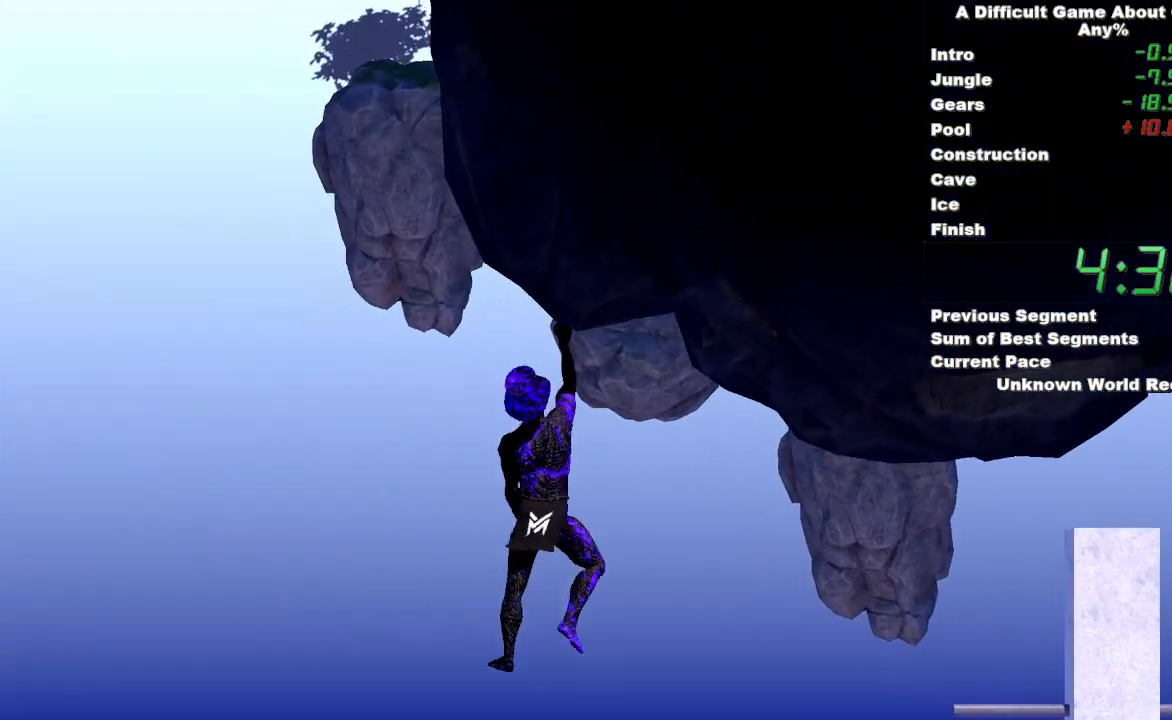
{"keys": [], "mouse": ["right"], "events": []}
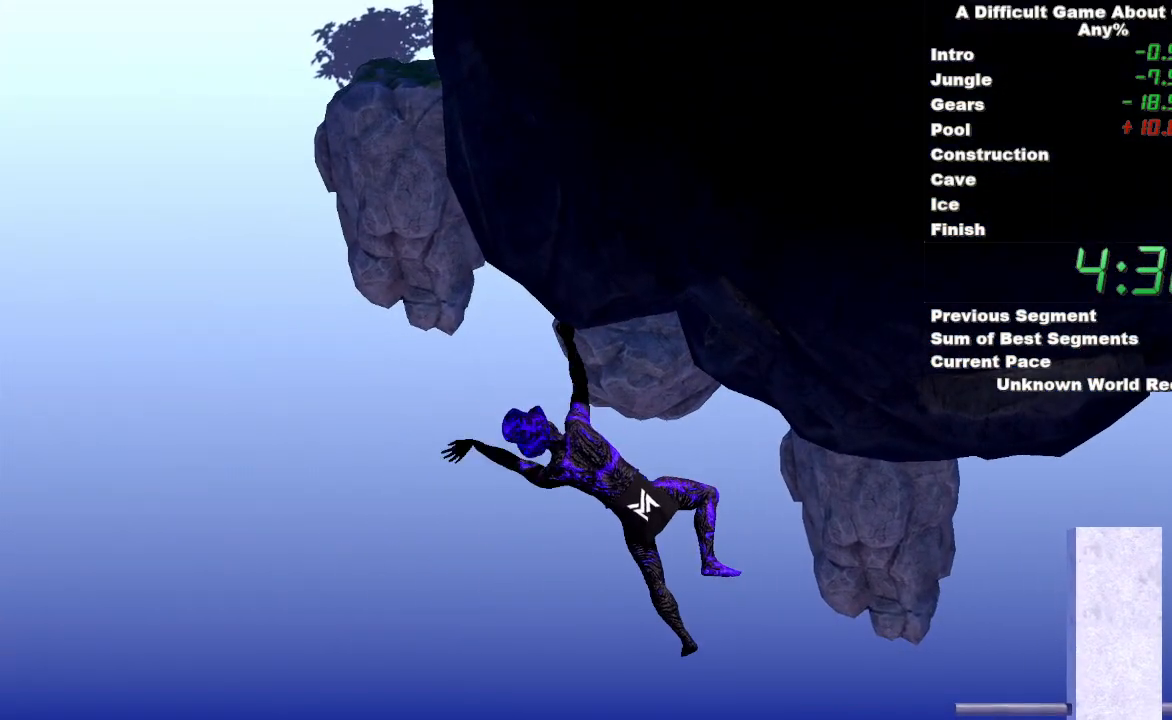
{"keys": ["space"], "mouse": ["left"], "events": [[17, "space", "down"], [200, "space", "up"], [300, "mouse_left", "down"], [400, "mouse_right", "up"], [400, "space", "down"]]}
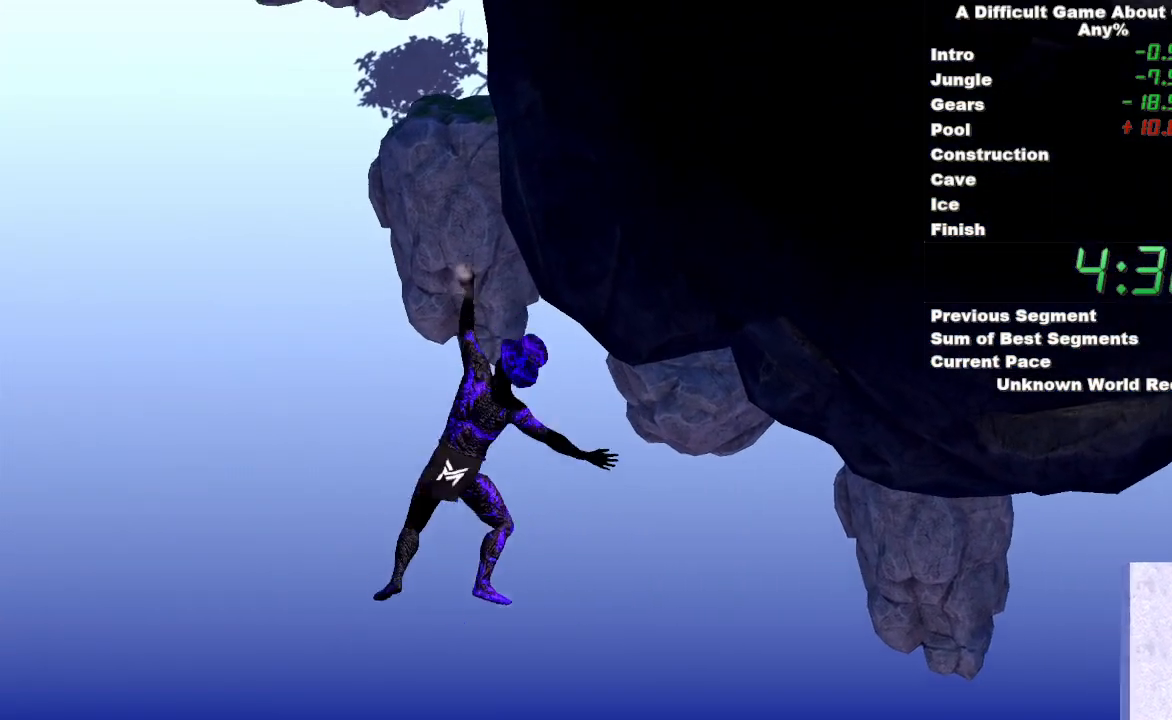
{"keys": ["space"], "mouse": ["left"], "events": []}
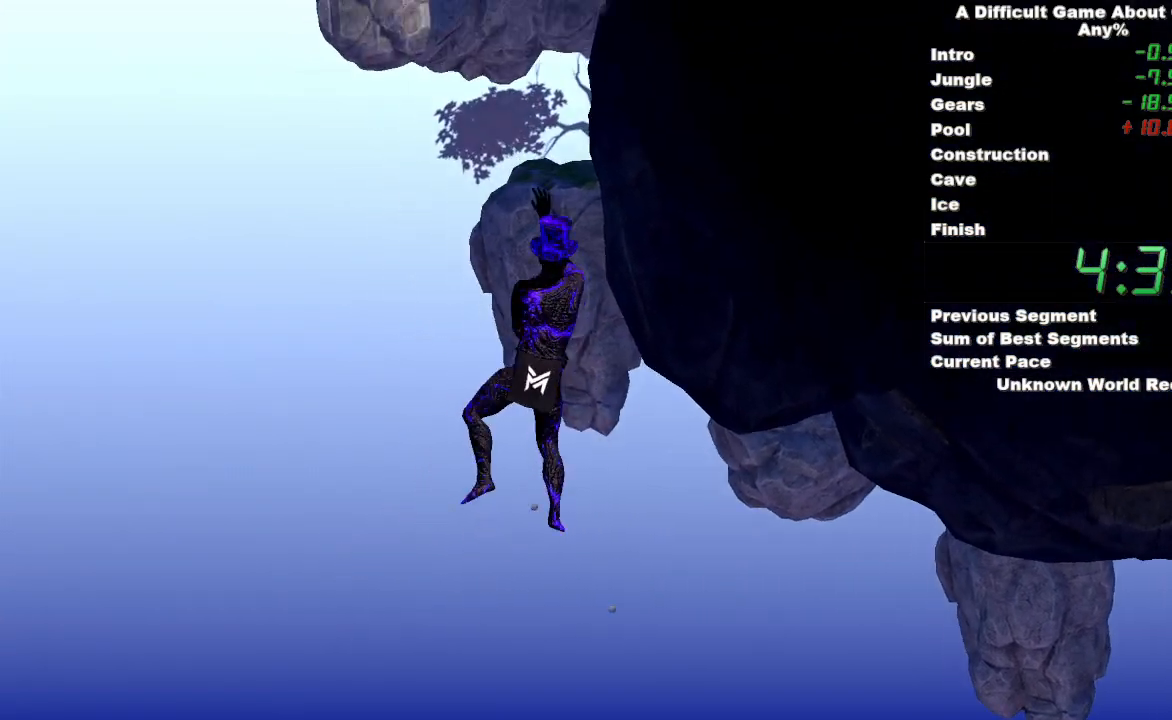
{"keys": [], "mouse": ["right"], "events": [[50, "mouse_right", "down"], [50, "space", "up"], [150, "mouse_left", "up"]]}
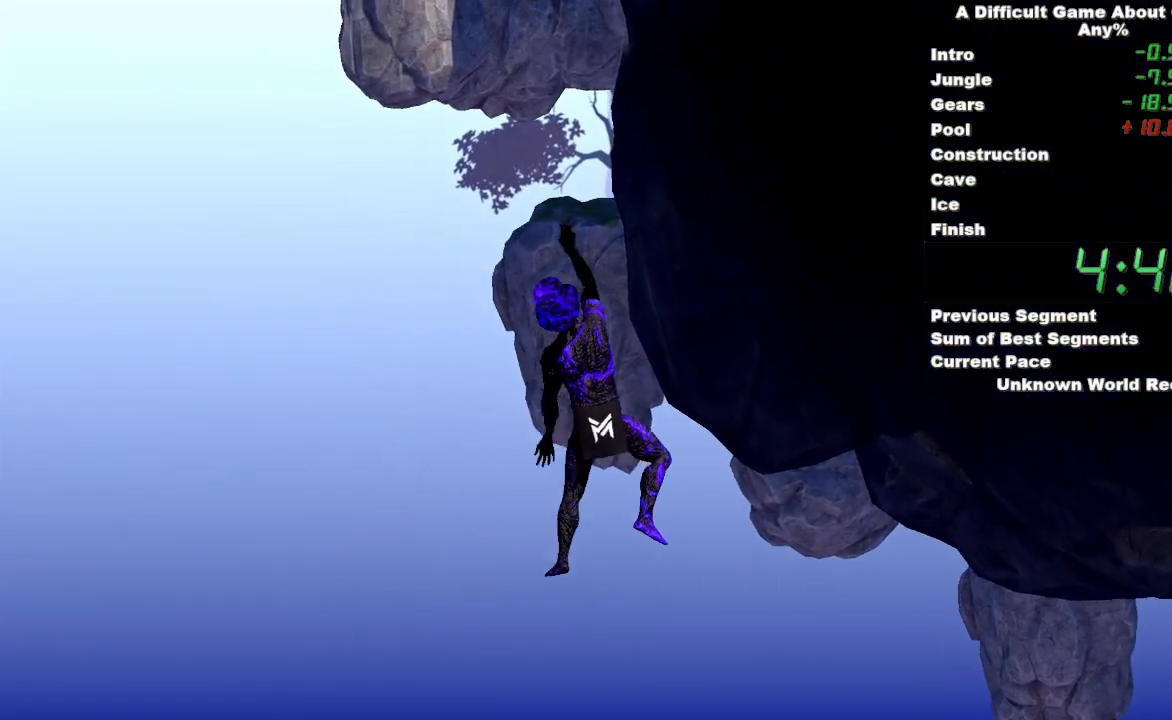
{"keys": ["space"], "mouse": ["right"], "events": [[217, "space", "down"]]}
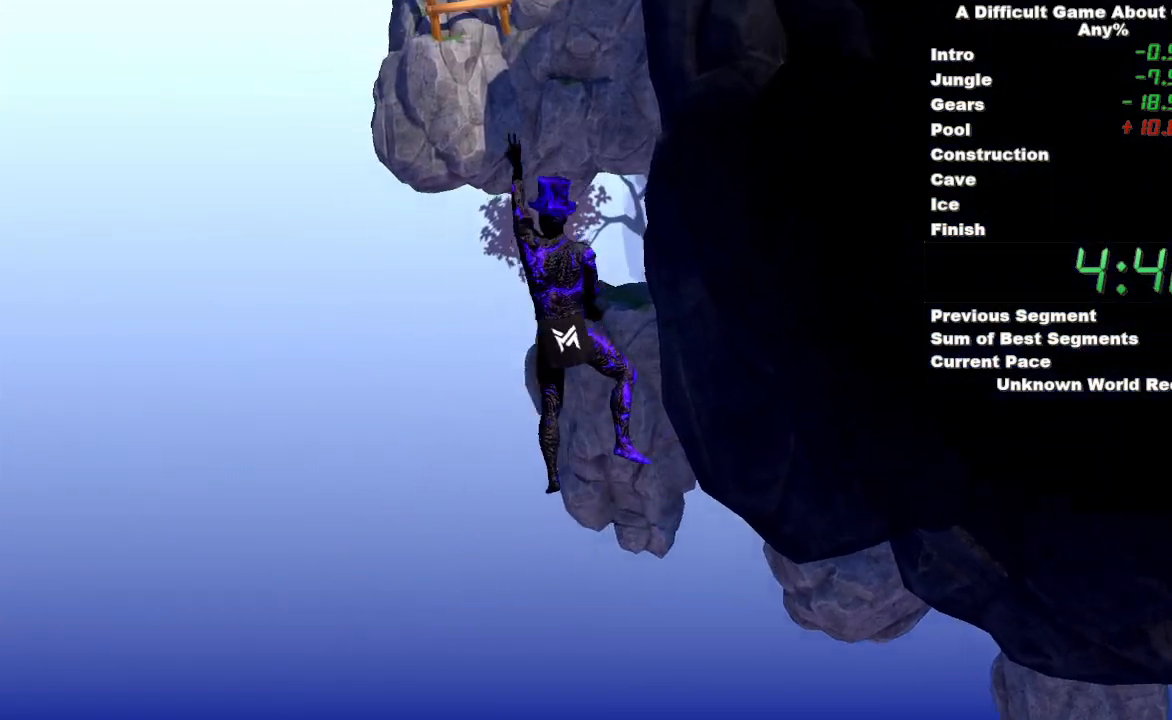
{"keys": ["space"], "mouse": ["left"], "events": [[83, "space", "up"], [133, "mouse_left", "down"], [217, "mouse_right", "up"], [450, "space", "down"]]}
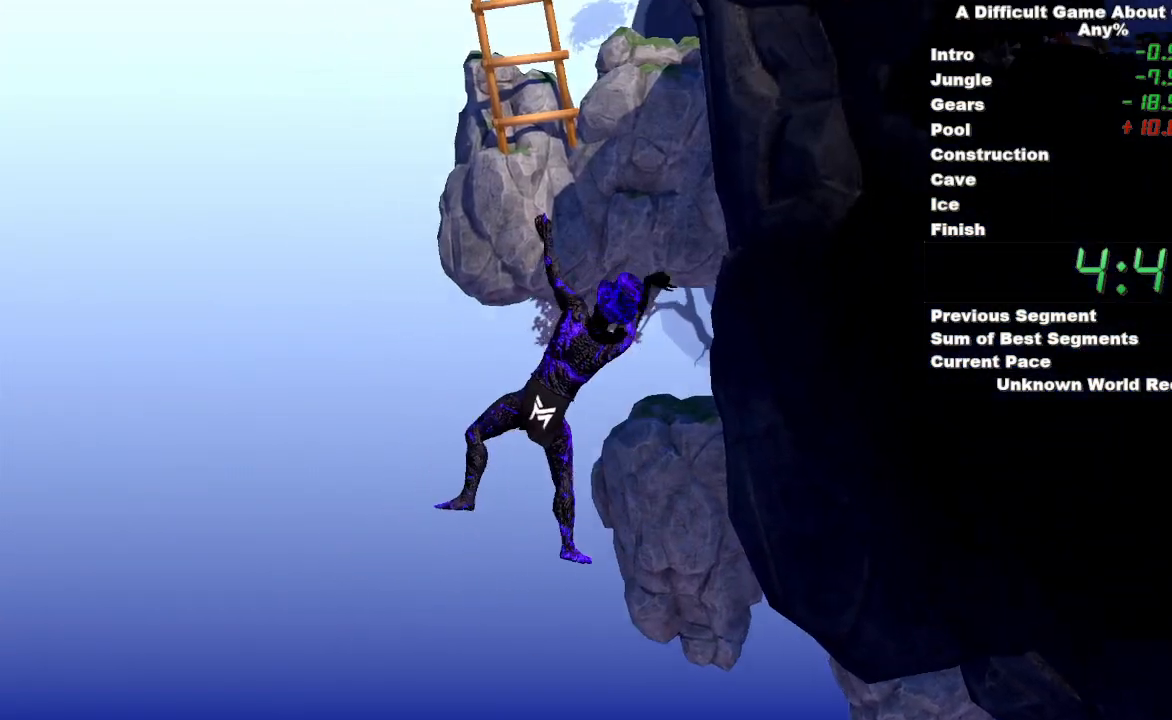
{"keys": [], "mouse": ["left", "right"], "events": [[333, "space", "up"], [467, "mouse_right", "down"]]}
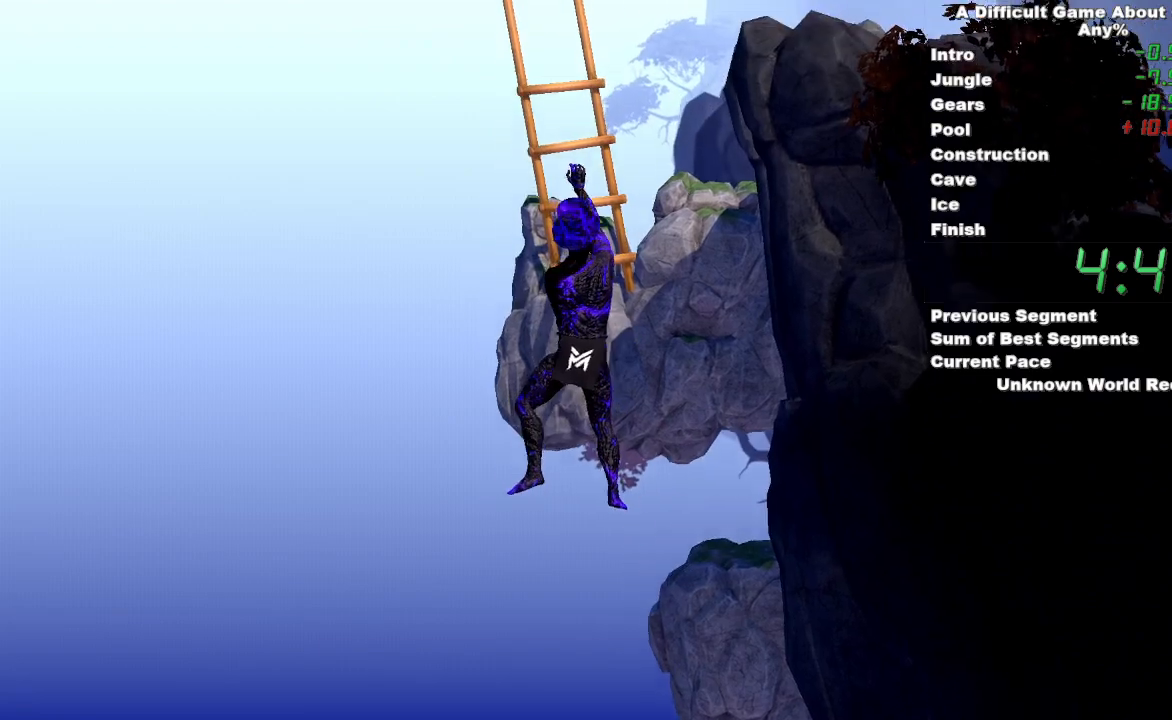
{"keys": [], "mouse": ["right"], "events": [[250, "mouse_left", "up"]]}
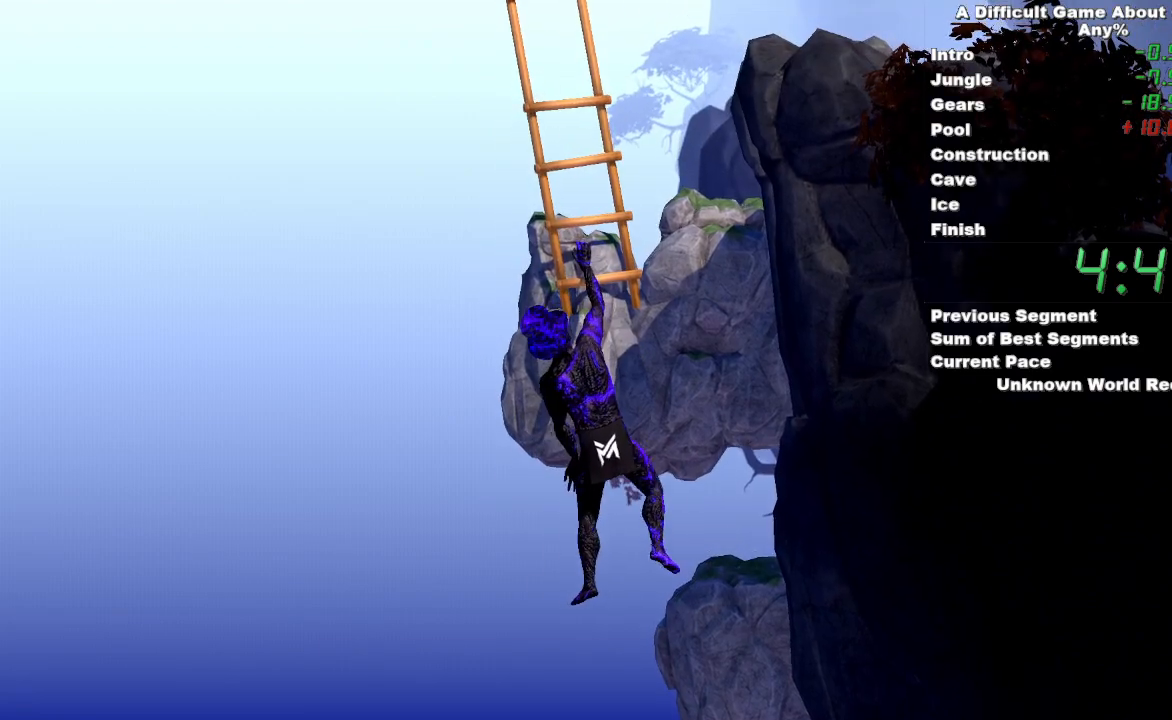
{"keys": [], "mouse": ["right"], "events": [[183, "space", "down"], [450, "space", "up"]]}
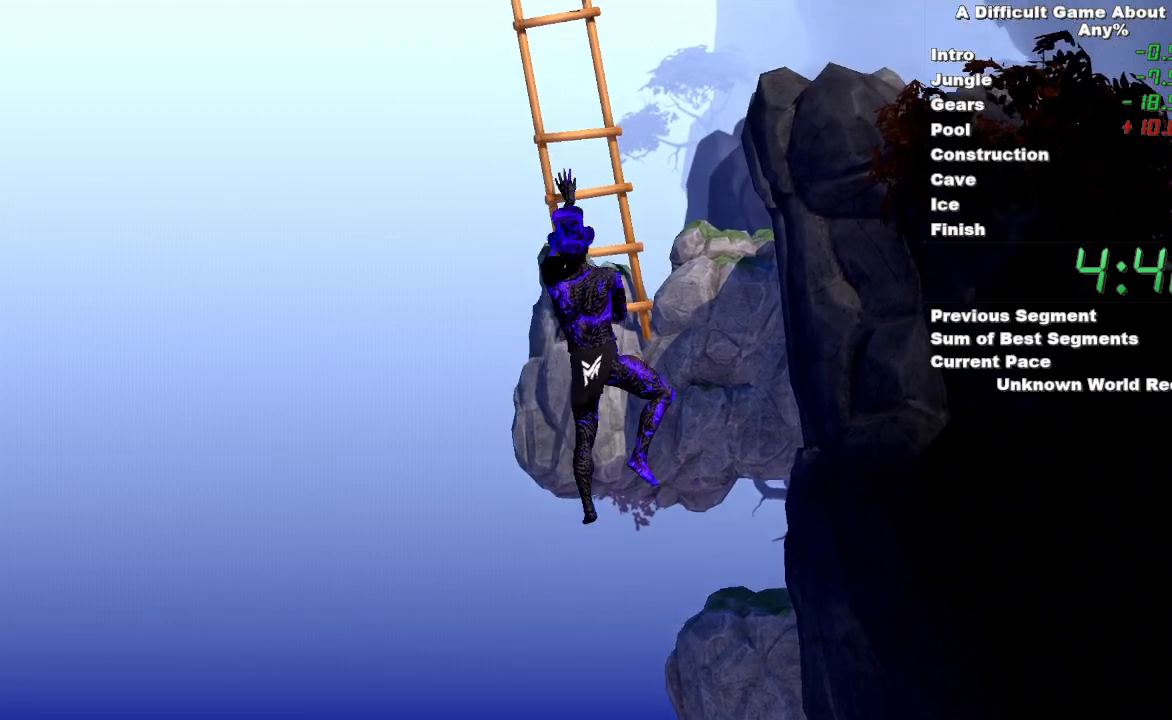
{"keys": ["space"], "mouse": ["left"], "events": [[100, "mouse_left", "down"], [233, "mouse_right", "up"], [467, "space", "down"]]}
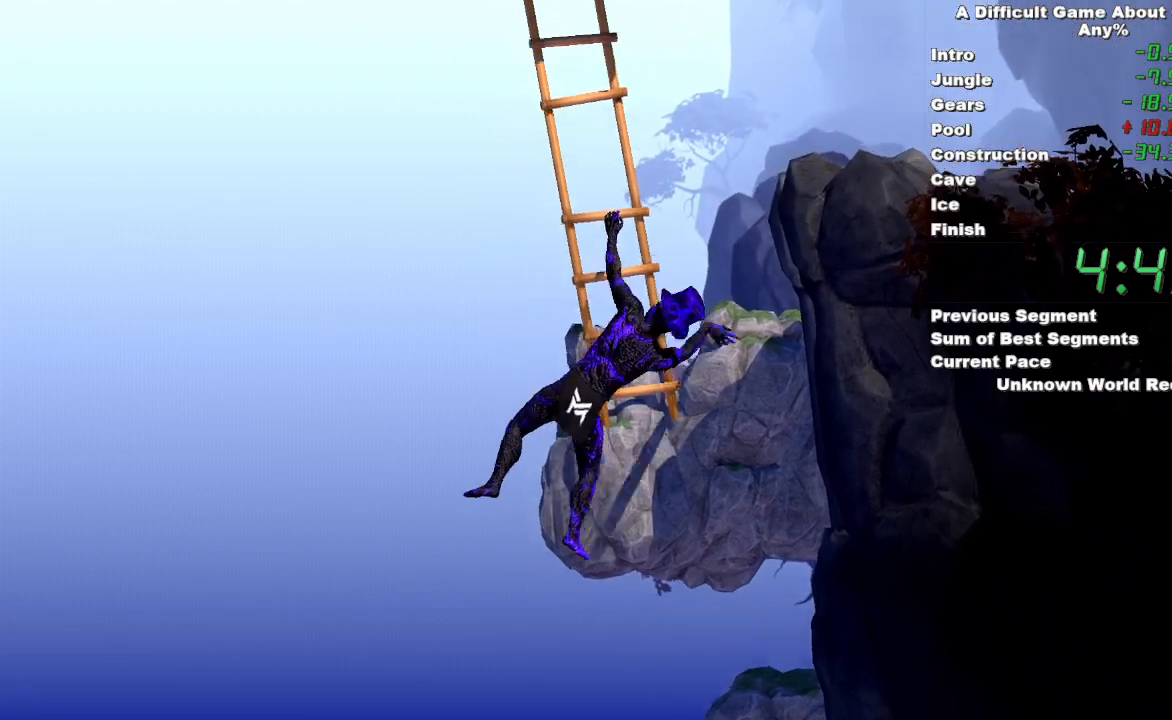
{"keys": ["space"], "mouse": ["right"], "events": [[350, "mouse_right", "down"], [433, "mouse_left", "up"]]}
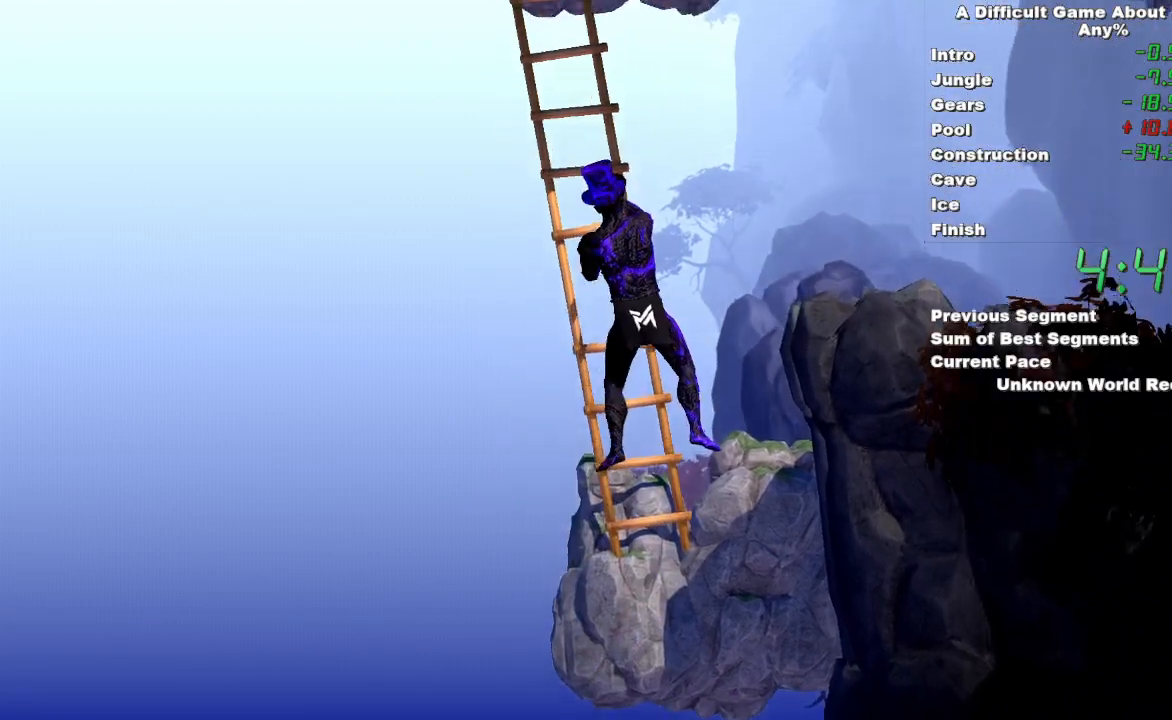
{"keys": ["space"], "mouse": ["left", "right"], "events": [[367, "mouse_left", "down"]]}
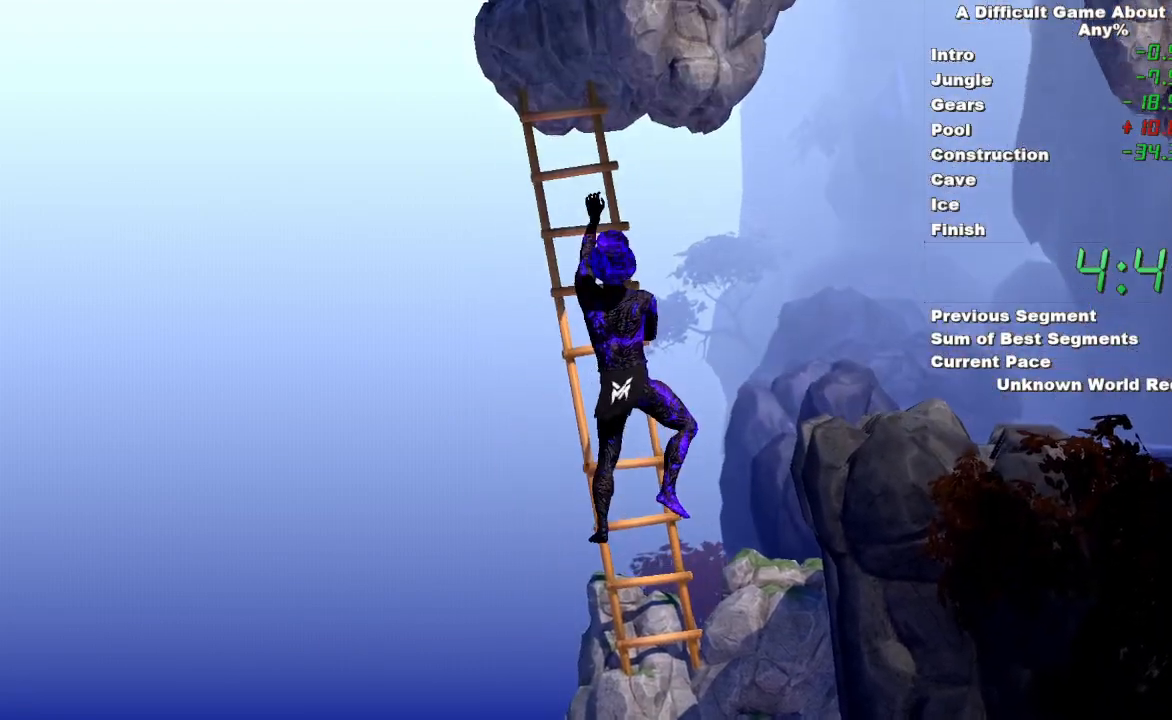
{"keys": ["space"], "mouse": ["left"], "events": [[100, "mouse_right", "up"]]}
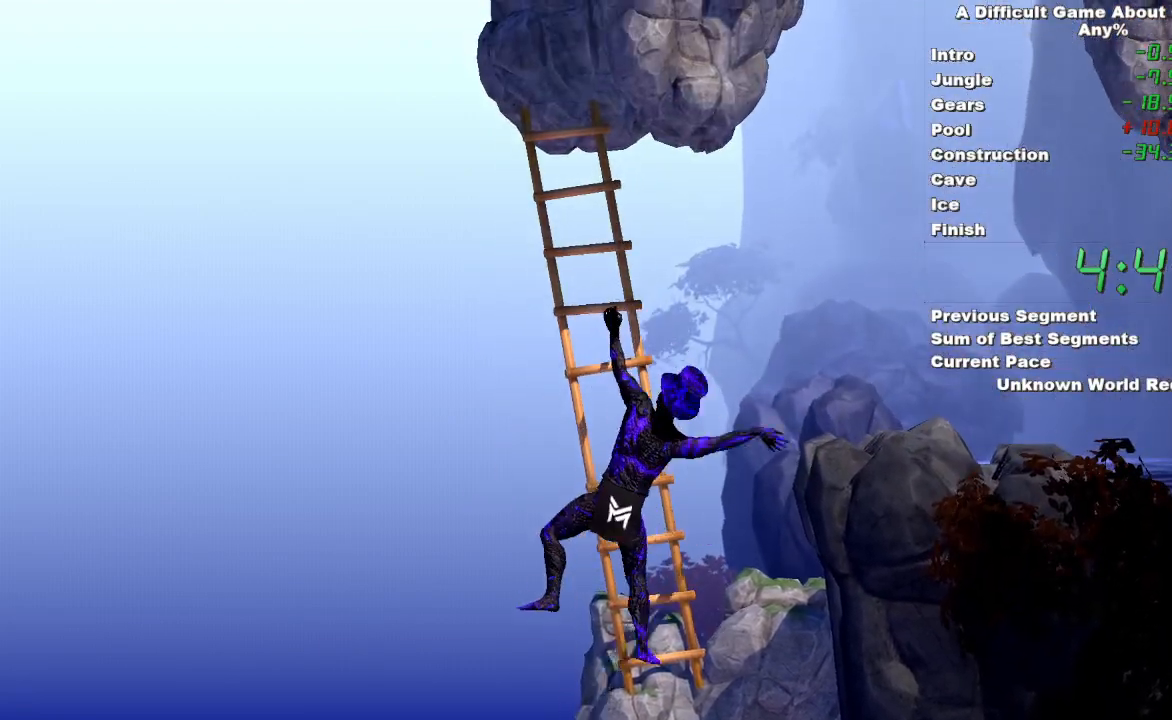
{"keys": ["space"], "mouse": ["left", "right"], "events": [[450, "mouse_right", "down"]]}
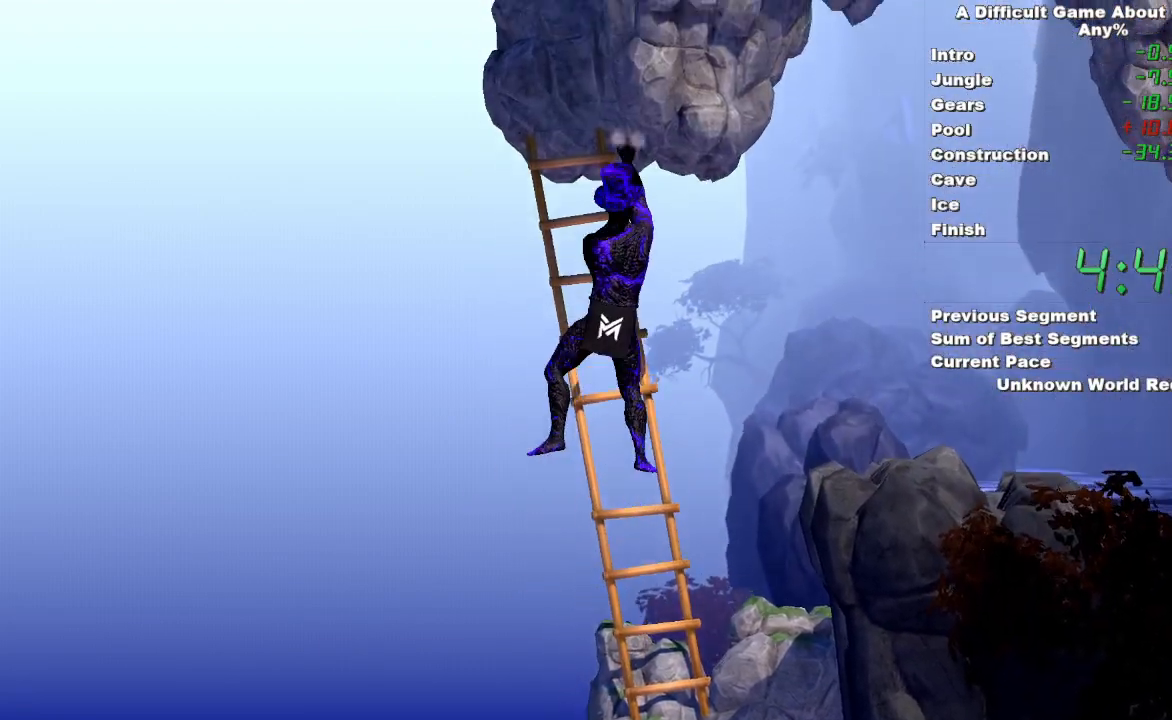
{"keys": ["space"], "mouse": ["left"], "events": [[33, "mouse_left", "up"], [417, "mouse_left", "down"], [450, "mouse_right", "up"]]}
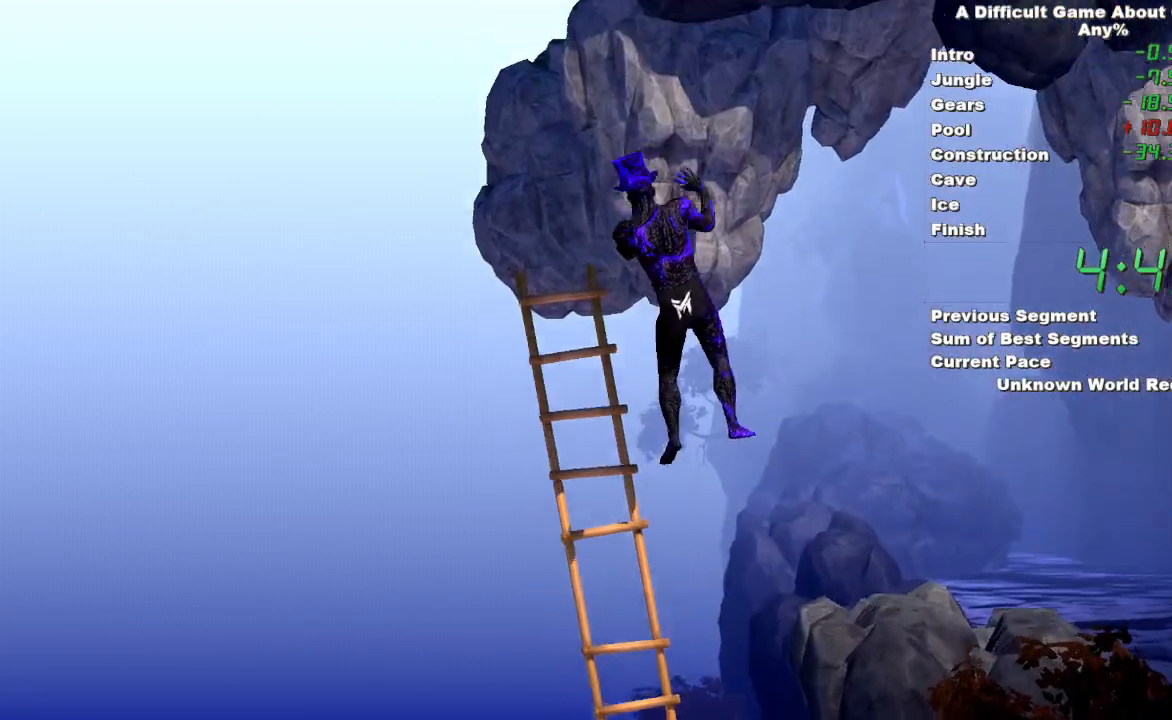
{"keys": ["space"], "mouse": ["right"], "events": [[100, "mouse_right", "down"], [150, "mouse_left", "up"], [283, "mouse_left", "down"], [333, "mouse_right", "up"], [433, "mouse_left", "up"], [433, "mouse_right", "down"]]}
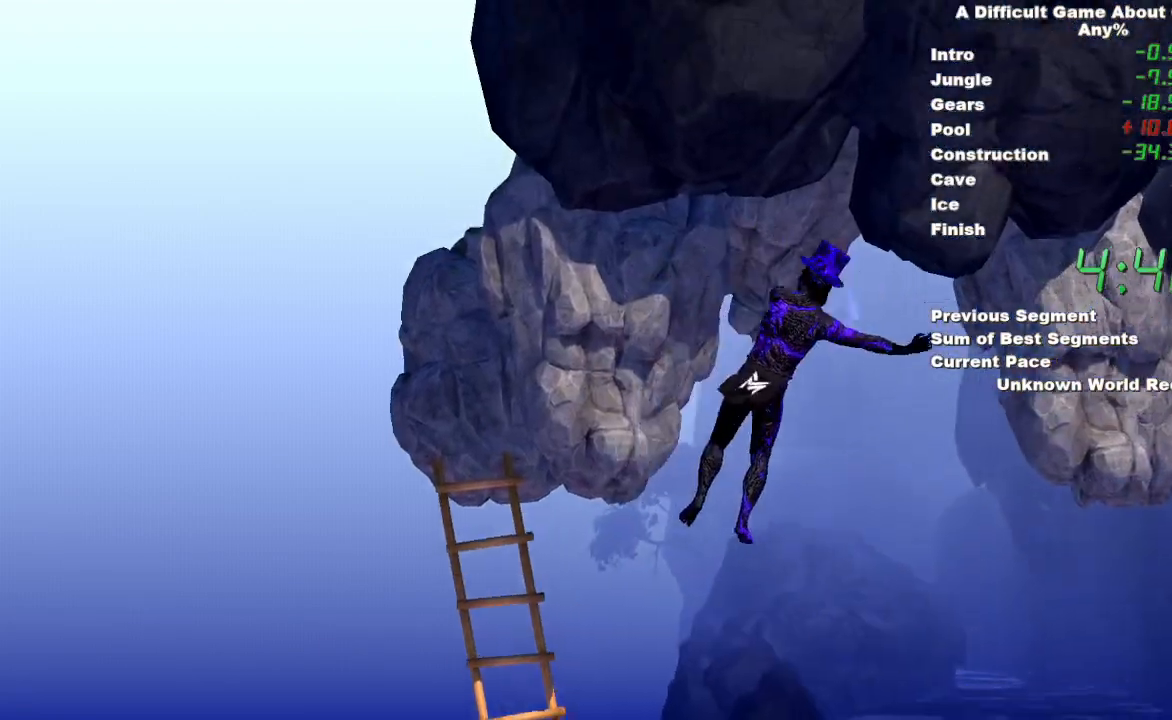
{"keys": [], "mouse": [], "events": [[67, "mouse_left", "down"], [117, "mouse_right", "up"], [217, "mouse_right", "down"], [250, "mouse_left", "up"], [300, "space", "up"], [433, "mouse_right", "up"]]}
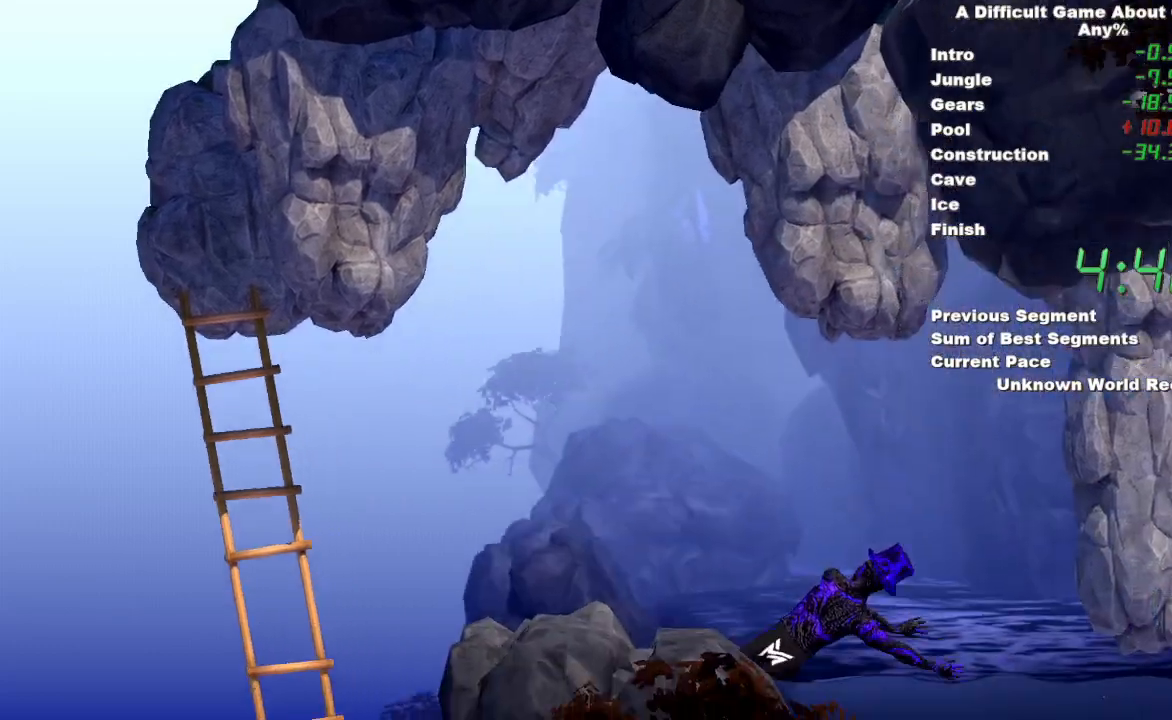
{"keys": [], "mouse": [], "events": []}
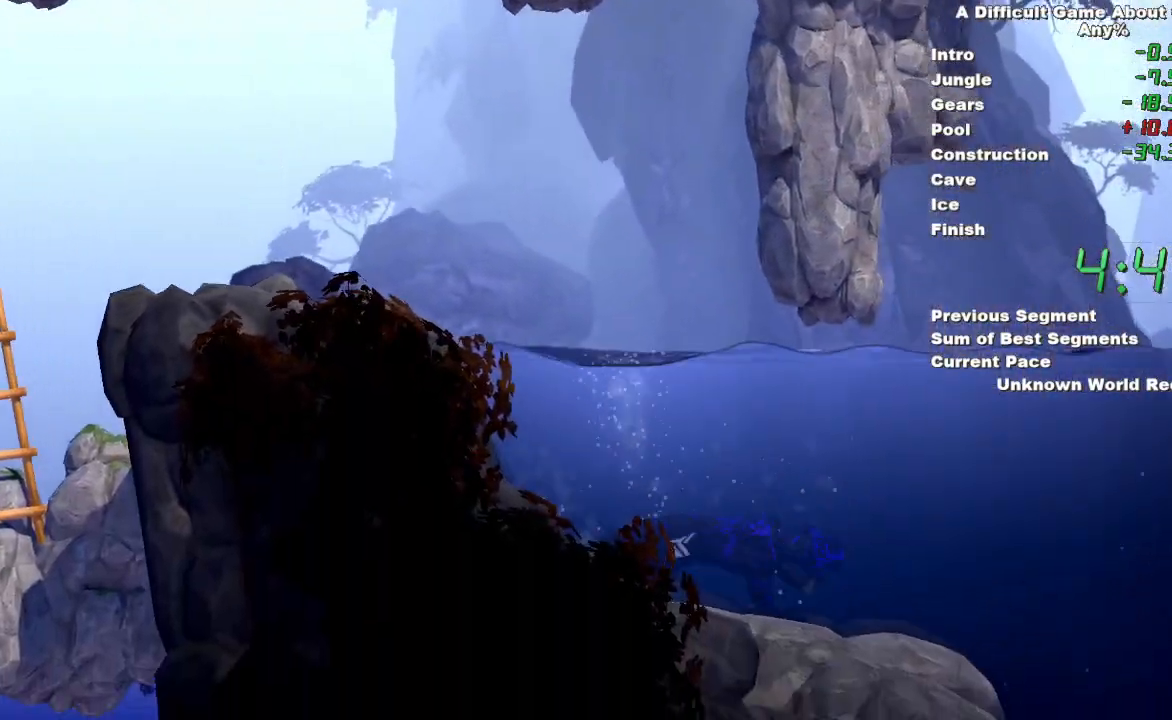
{"keys": [], "mouse": ["left"], "events": [[467, "mouse_left", "down"]]}